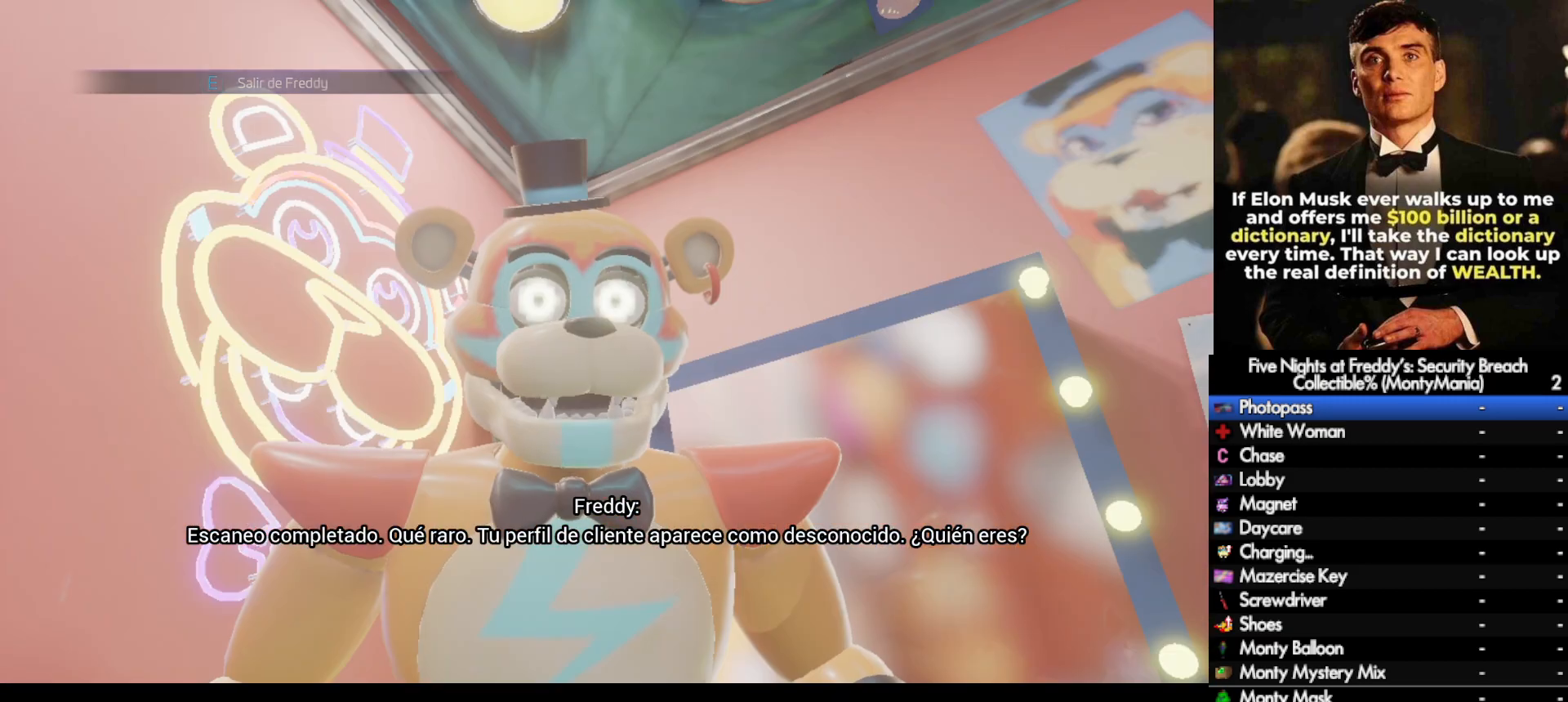
Gameplay with keyboard and mouse; each line is a JSON object with the keys and mouse buttons held at the frame after it. "events" lists presses ("down") and releases ("up") of ".", "/", "0", "1", "2", "3", "4", "5", "6", "7", "8", "9", "a", "alt_l", "alt_r", "b", "backslash", "backspace", "c", "caps_lock", "comma", "ctrl_l", "ctrl_r", "d", "e", "equals", "escape", "f", "f1", "f10", "f11", "f12", "f2", "f3", "f4", "f5", "f6", "f7", "f8", "f9", "g", "h", "i", "j", "k", "l", "lbracket", "m", "minus", "n", "o", "p", "q", "quote", "r", "rbracket", "return", "s", "semicolon", "shift_l", "shift_r", "space", "super_l", "super_r", "t", "tab", "tilde", "u", "v", "w", "x", "y", "z", "mouse_left", "mouse_wheel", "mouse_right", "mouse_mb4" and "mouse_mb5" between this image and that frame as [ms after this image, input, new state], when the widget could be followed in between. "mouse_left", "mouse_wheel", "mouse_right", "mouse_mb4", "mouse_mb5" = the "left", "wheel", "right", "mb4", "mb5" buttons of the "mouse" list. No other keys are recorded. "wheel" means that the mouse wheel is clicked or scrolled. Not read: mouse_move.
{"keys": ["a", "w"], "mouse": [], "events": [[17, "s", "down"], [100, "a", "down"], [200, "s", "up"], [317, "w", "down"]]}
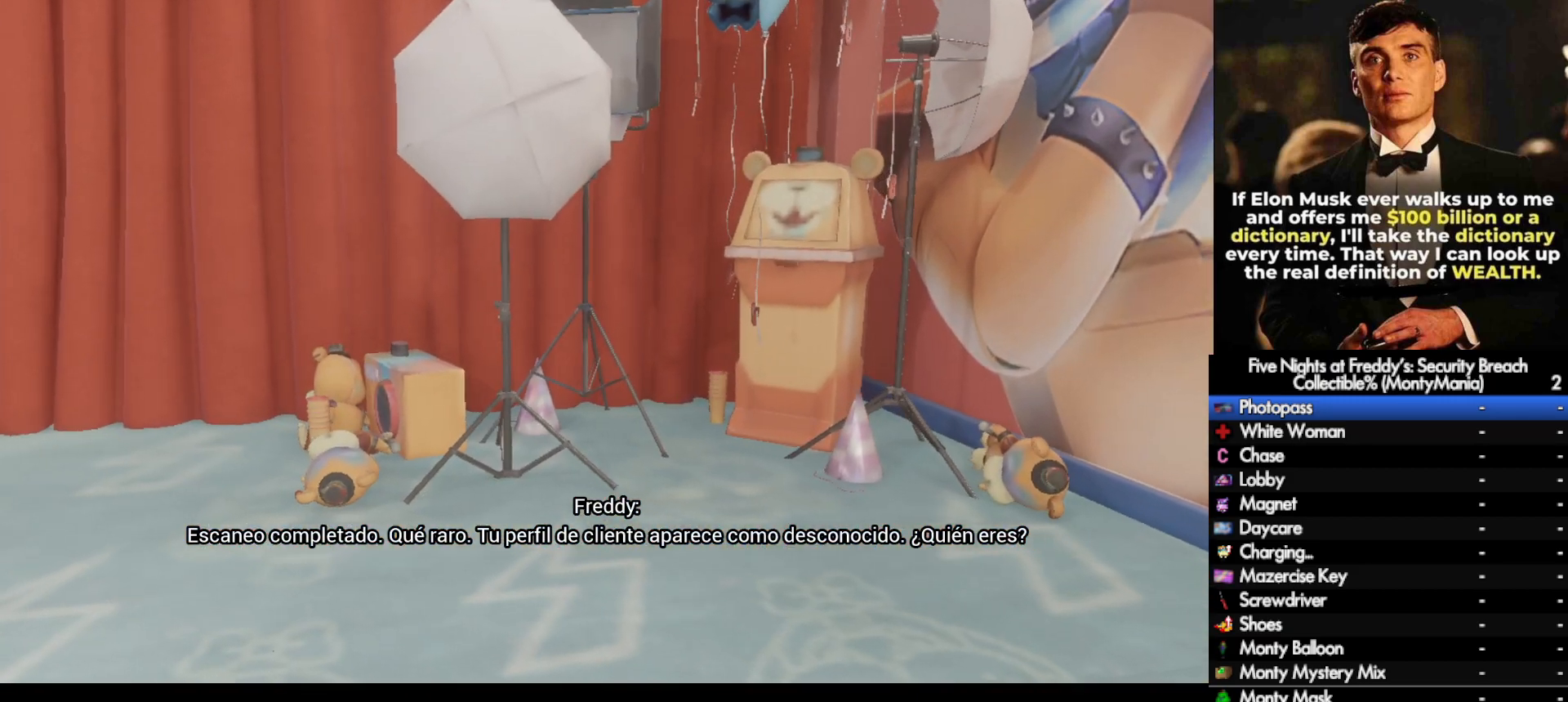
{"keys": ["a", "w"], "mouse": [], "events": []}
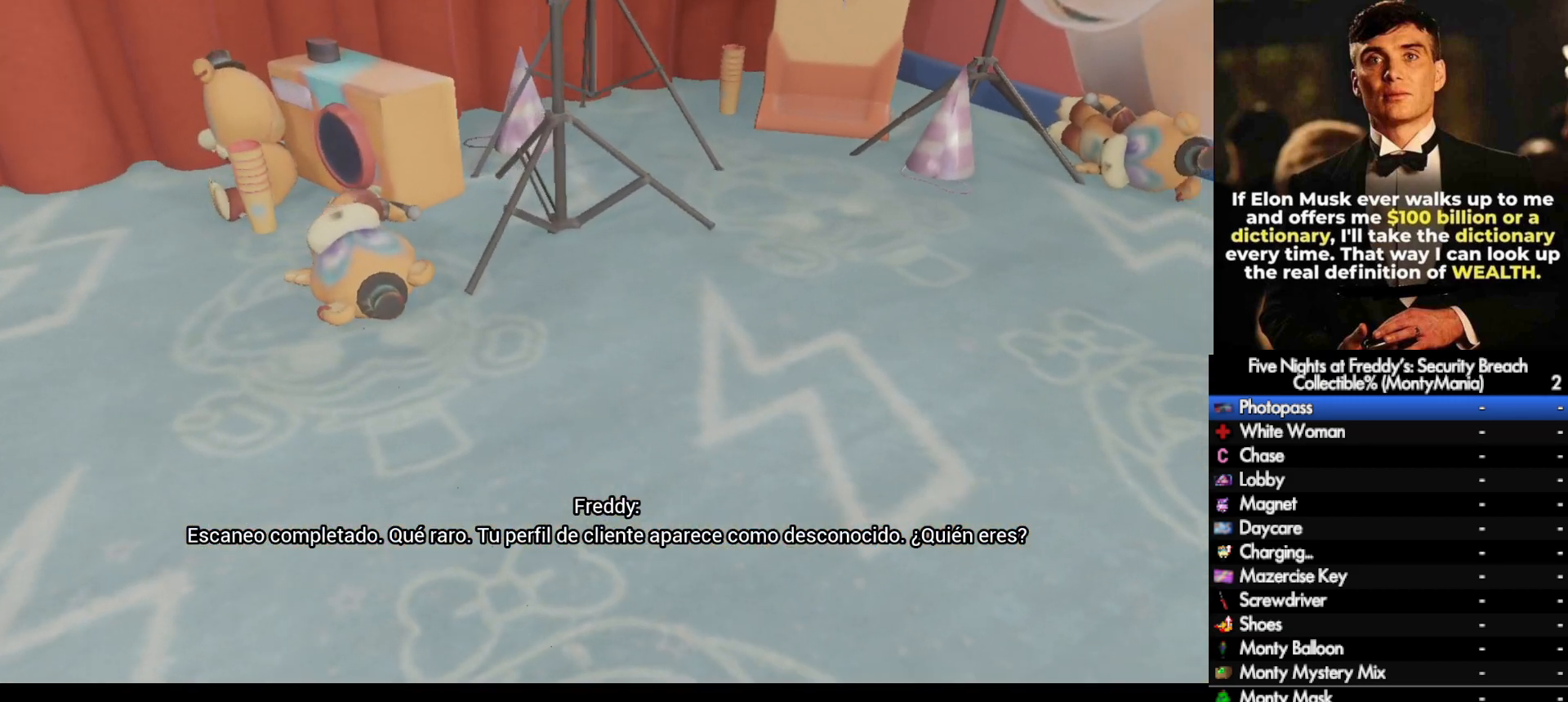
{"keys": ["a", "w"], "mouse": [], "events": []}
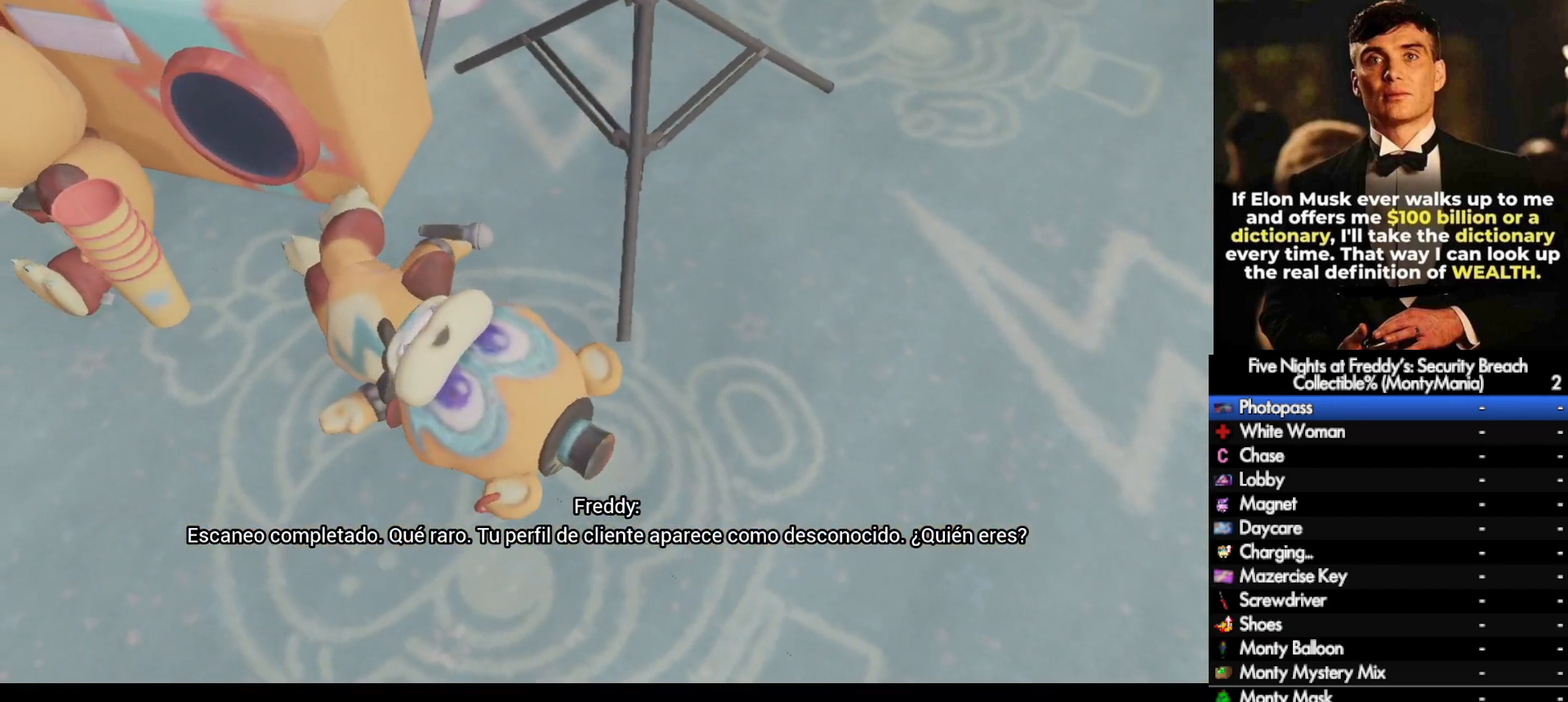
{"keys": [], "mouse": [], "events": [[117, "a", "up"], [117, "w", "up"]]}
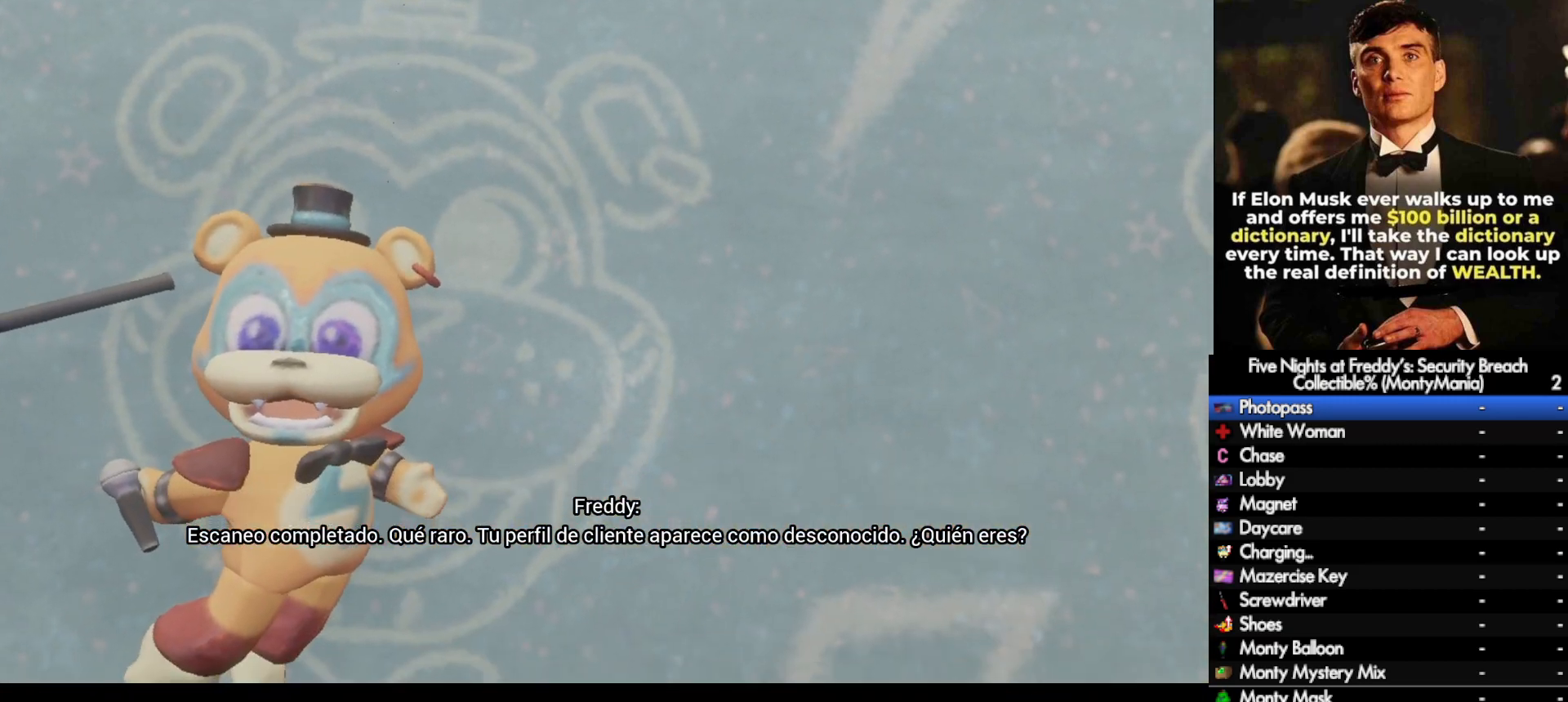
{"keys": [], "mouse": [], "events": [[67, "s", "down"], [100, "s", "up"], [433, "d", "down"], [483, "d", "up"]]}
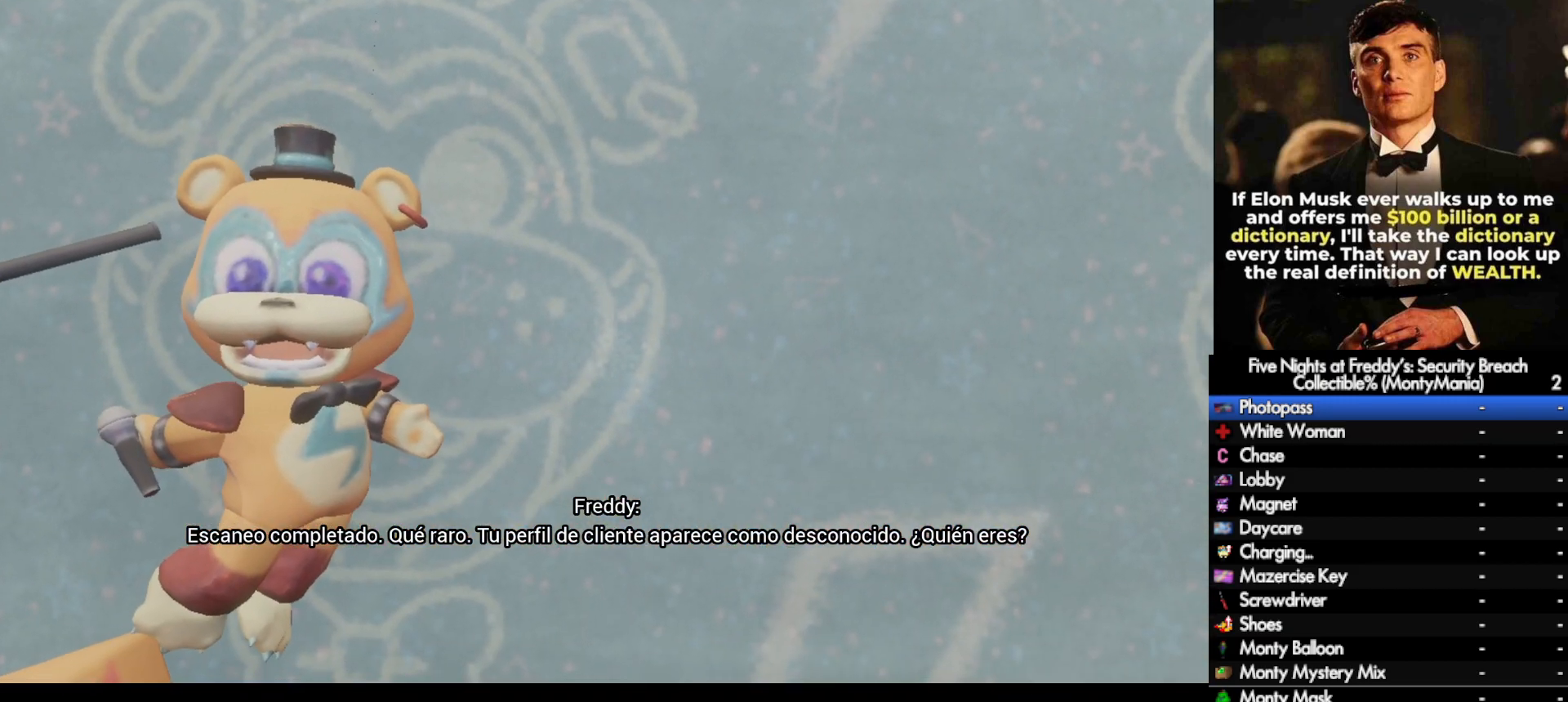
{"keys": ["s"], "mouse": [], "events": [[483, "s", "down"]]}
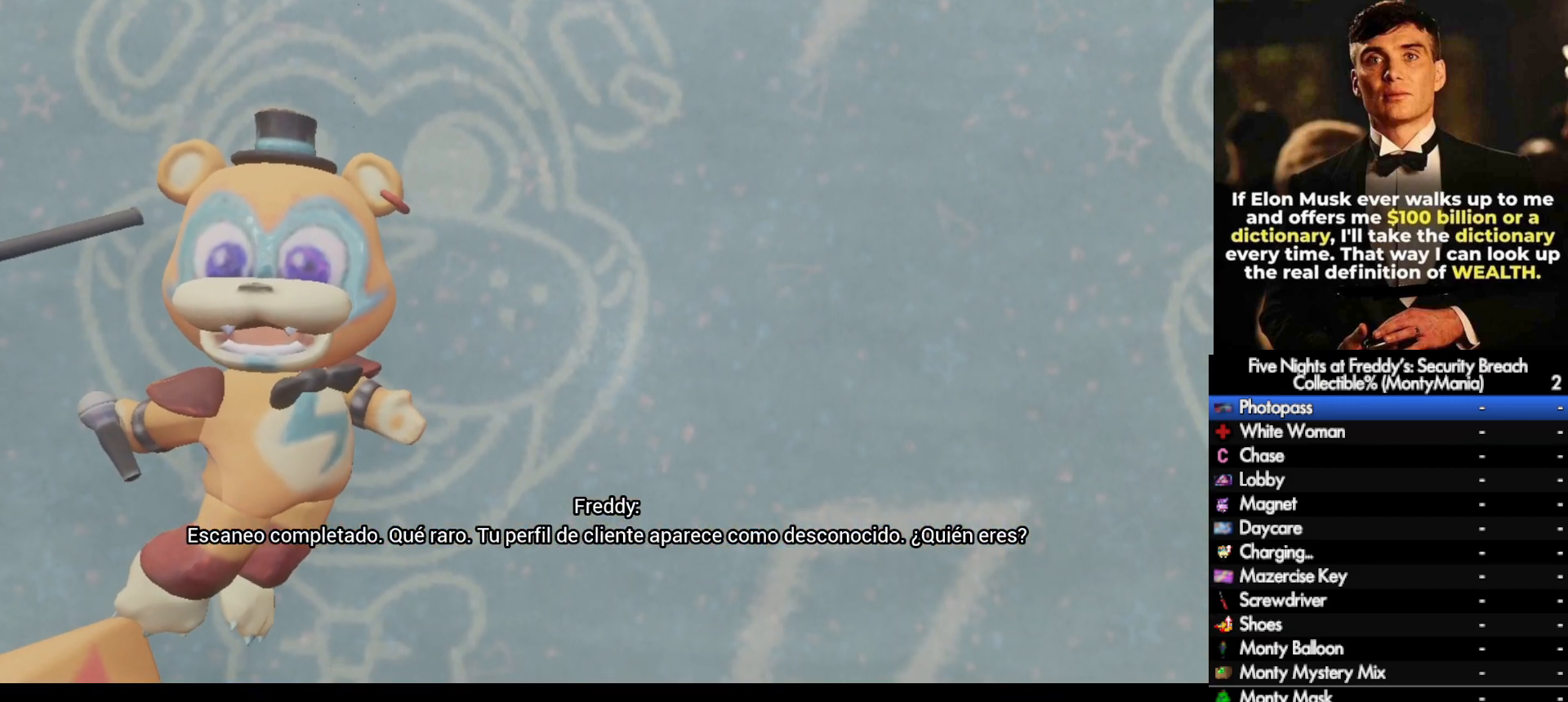
{"keys": [], "mouse": [], "events": [[50, "s", "up"], [417, "d", "down"], [467, "d", "up"]]}
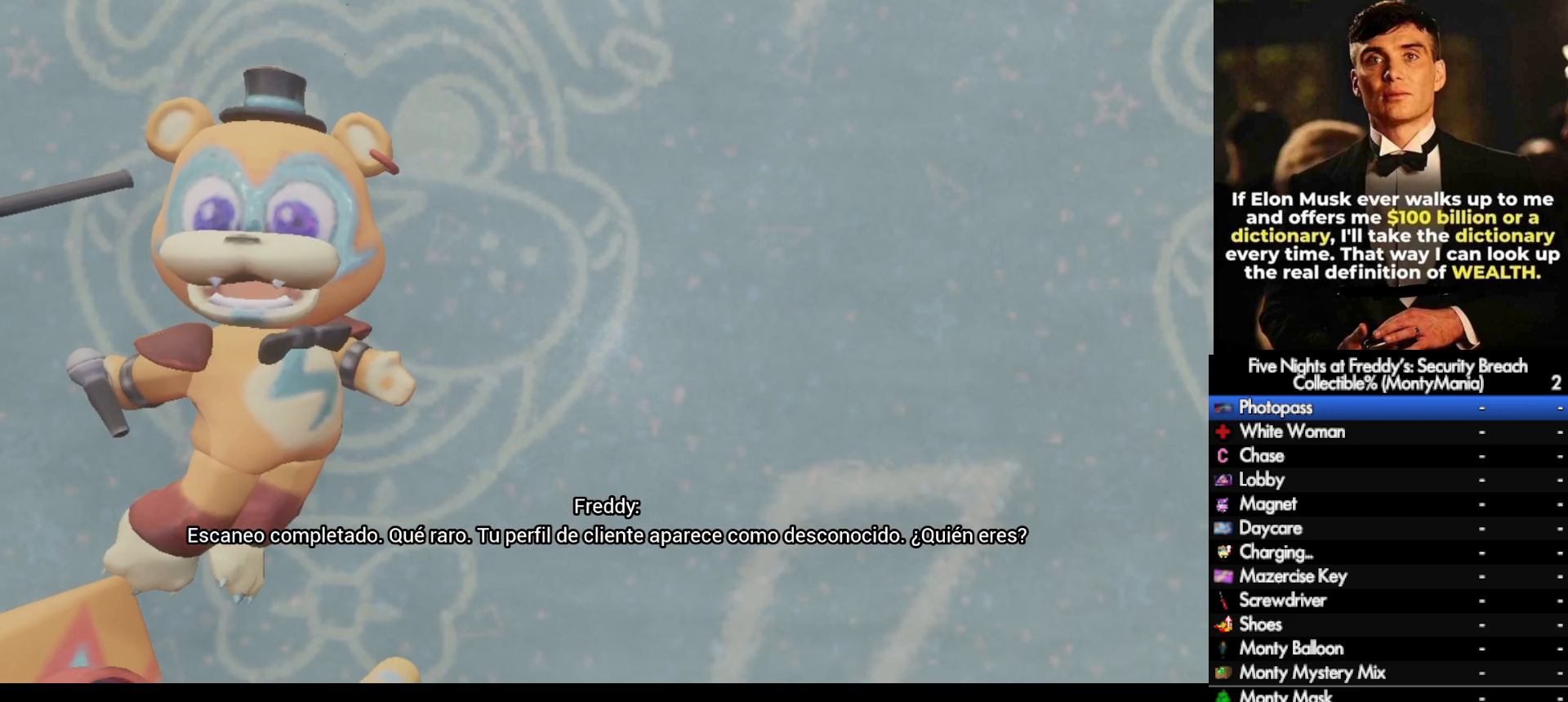
{"keys": [], "mouse": [], "events": [[267, "d", "down"], [317, "d", "up"]]}
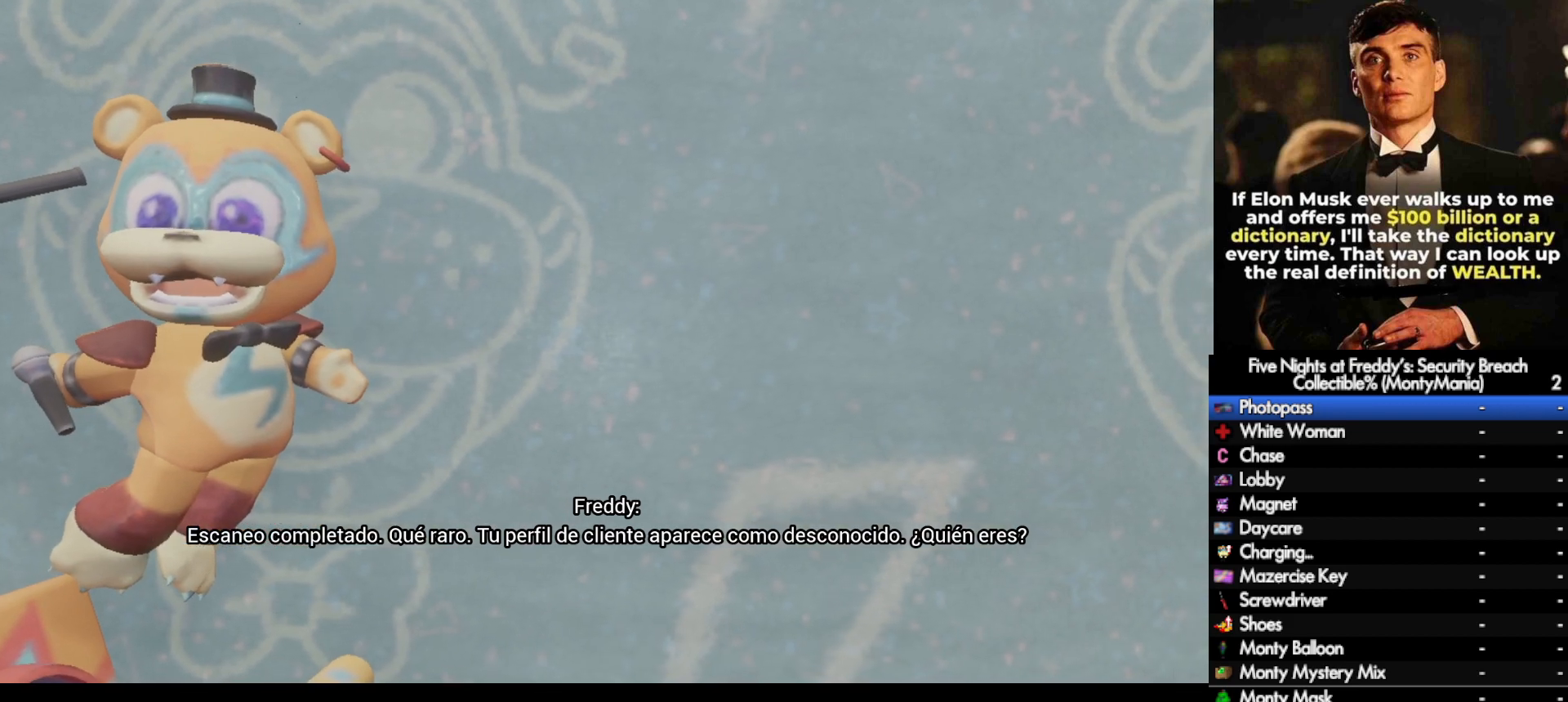
{"keys": [], "mouse": [], "events": [[200, "d", "down"], [233, "d", "up"]]}
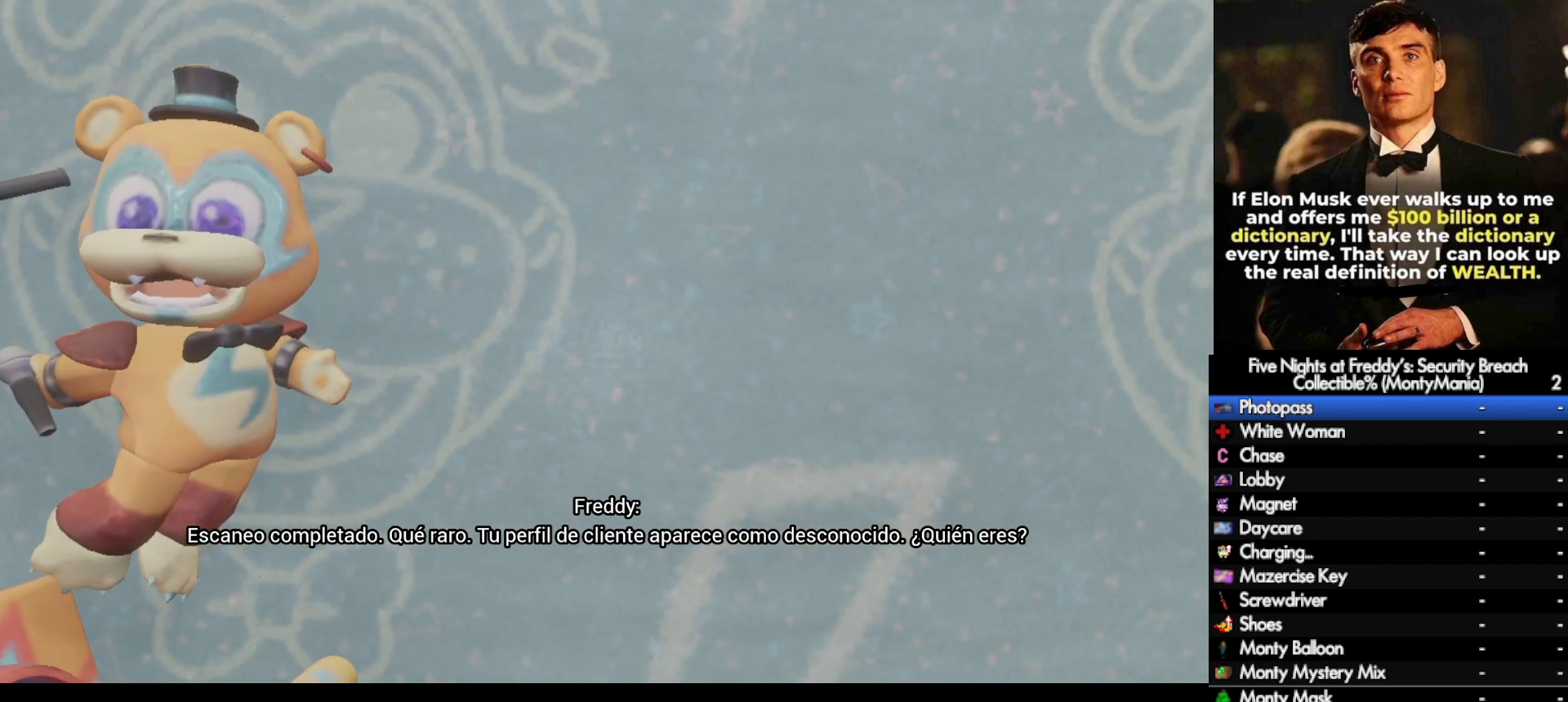
{"keys": [], "mouse": [], "events": []}
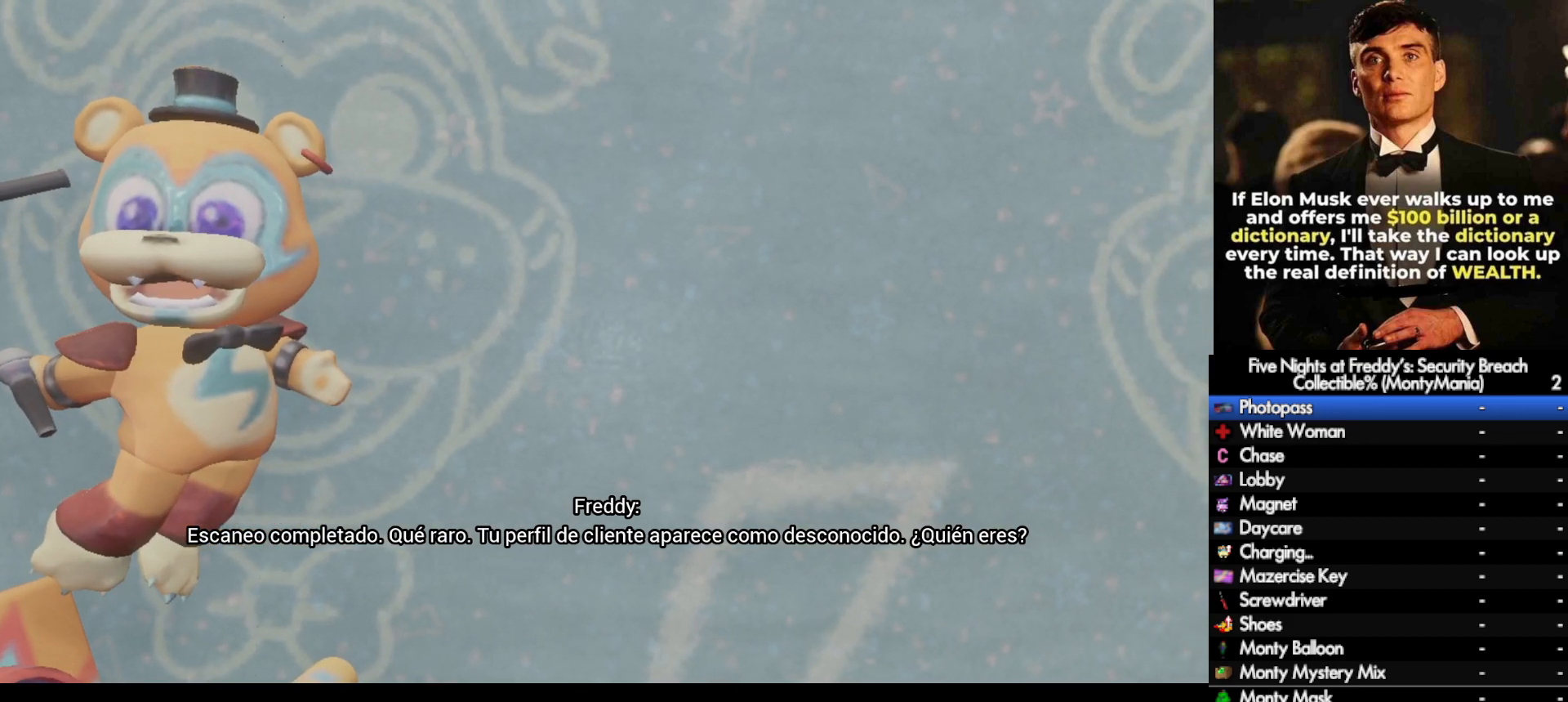
{"keys": [], "mouse": ["left"], "events": [[483, "mouse_left", "down"]]}
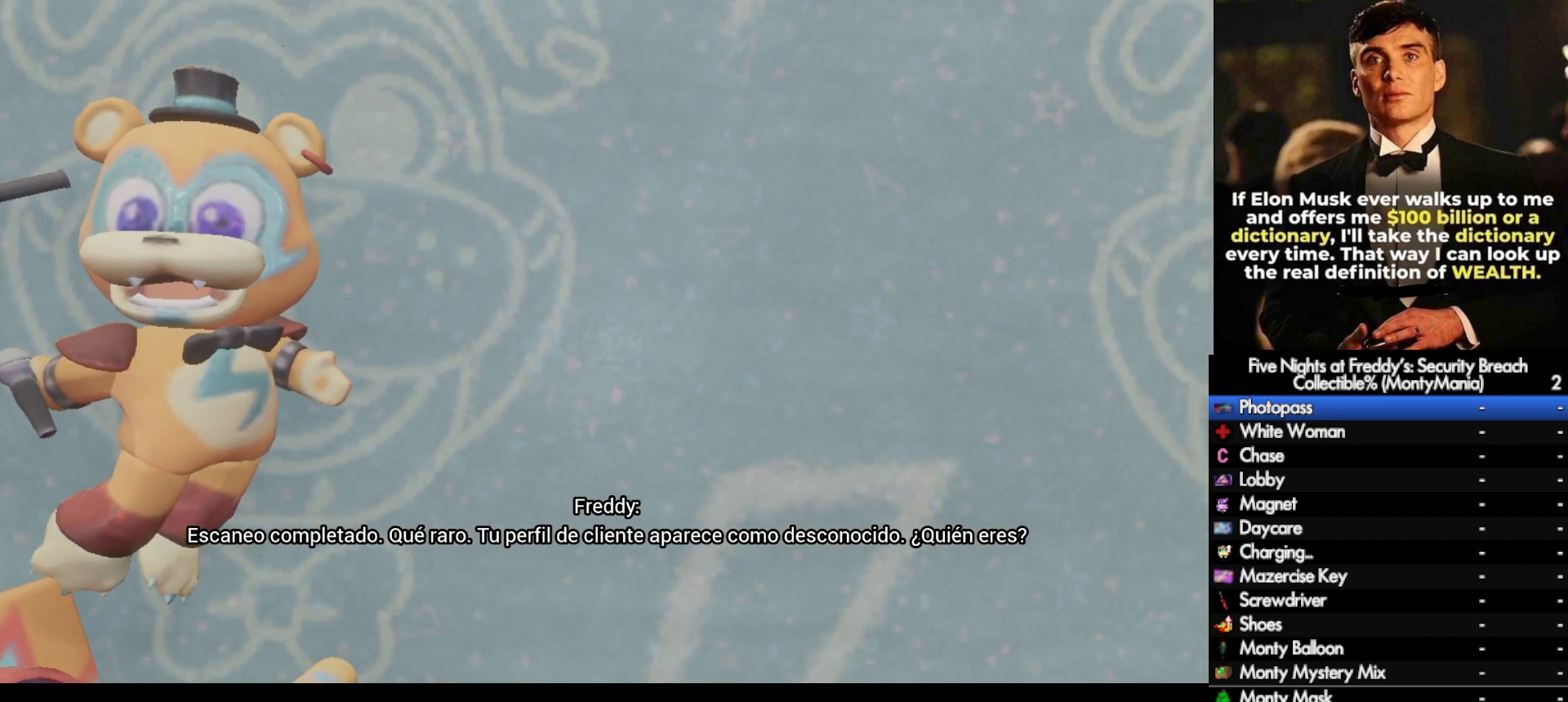
{"keys": [], "mouse": ["left"], "events": []}
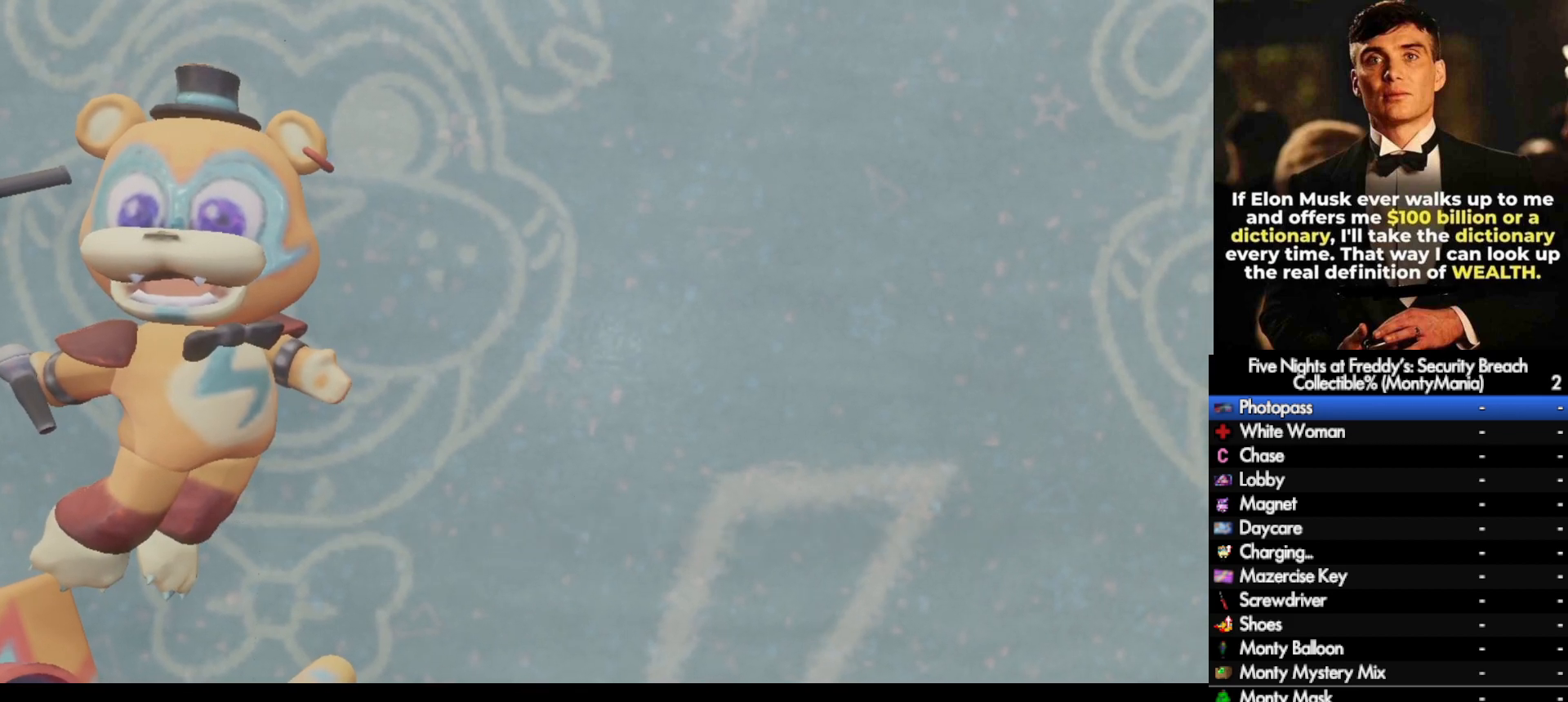
{"keys": [], "mouse": [], "events": [[150, "mouse_left", "up"]]}
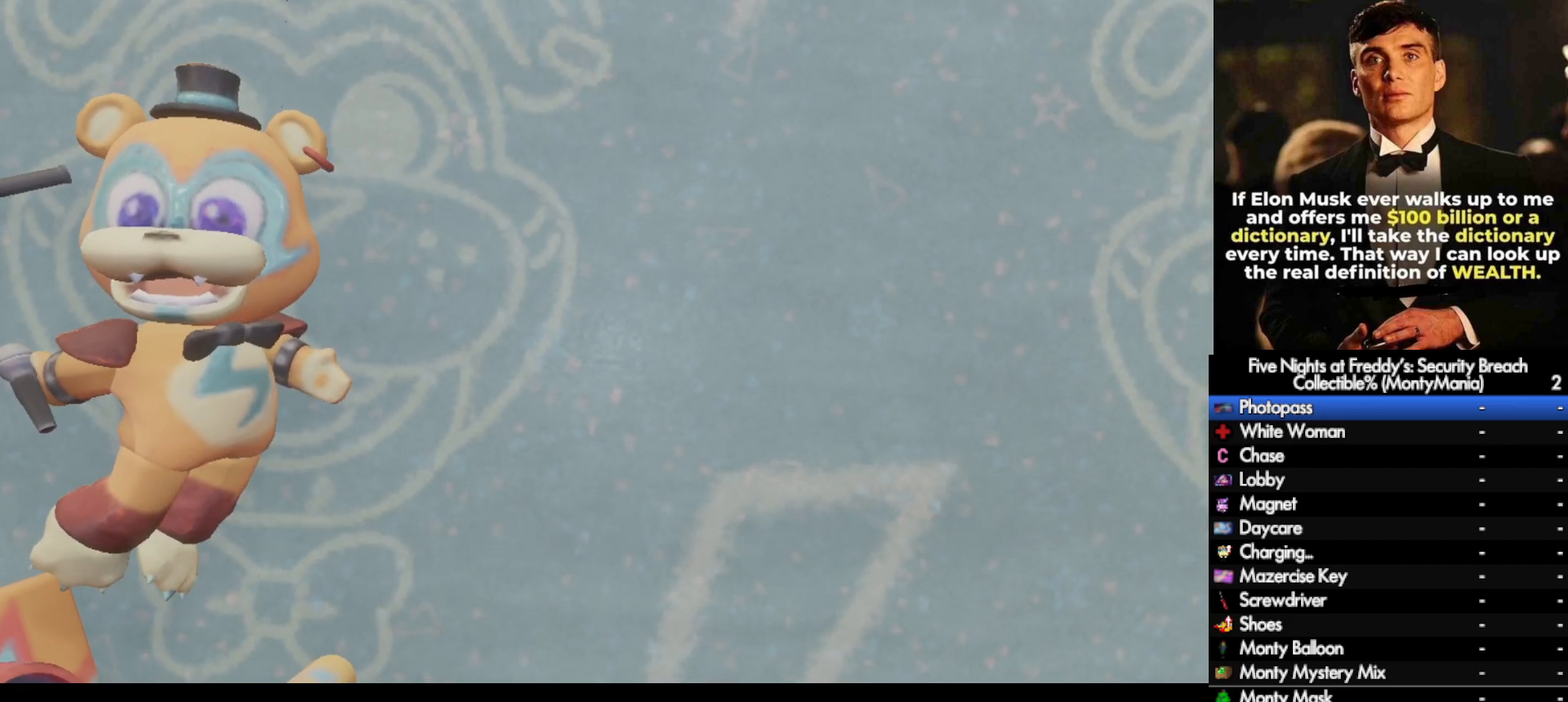
{"keys": [], "mouse": [], "events": []}
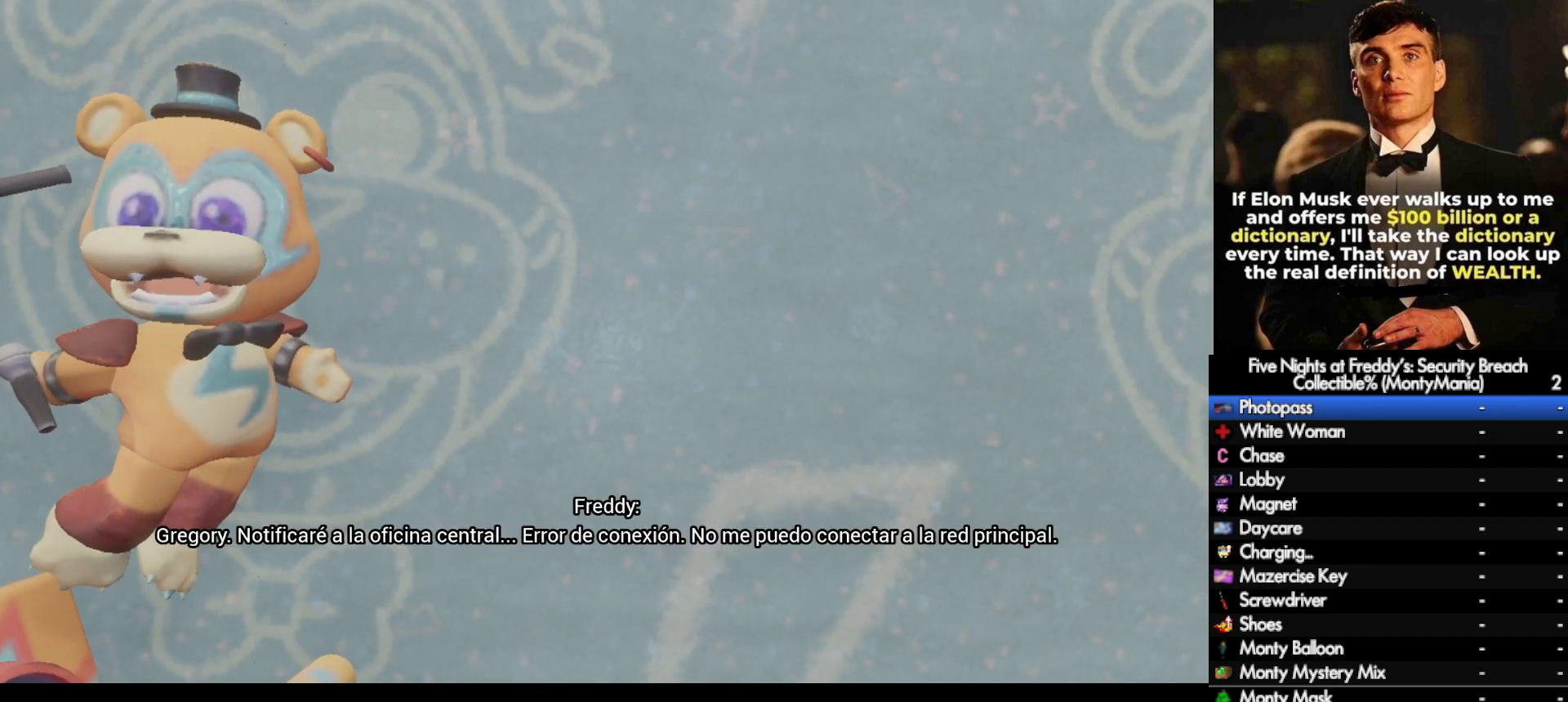
{"keys": [], "mouse": [], "events": [[283, "d", "down"], [317, "d", "up"]]}